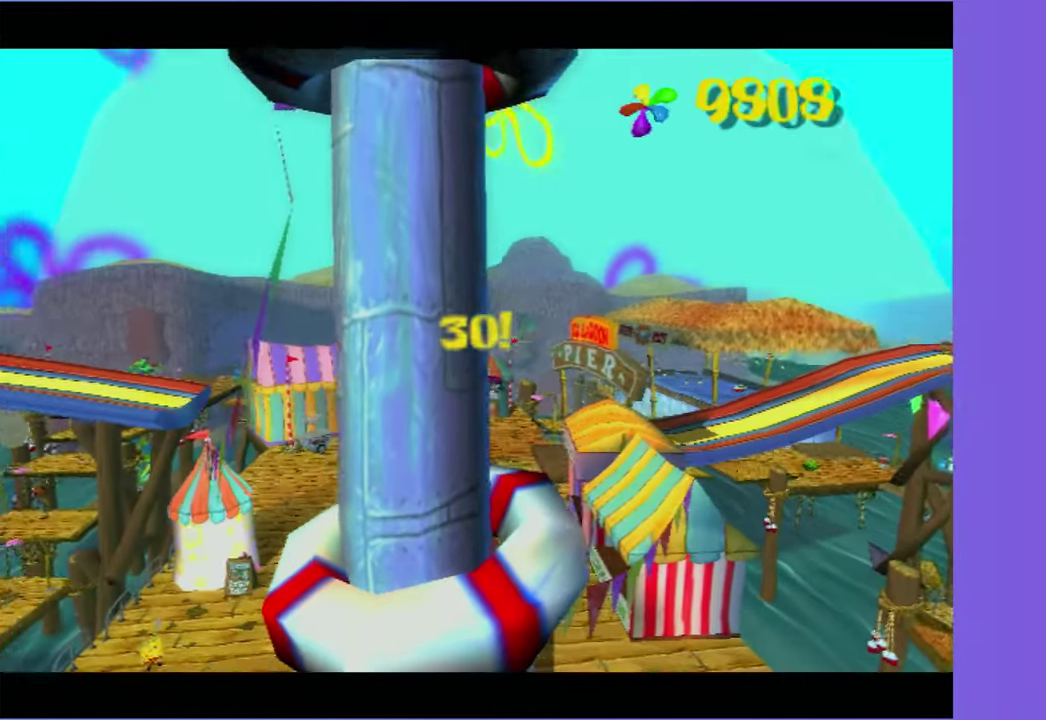
Gameplay with a controller (Xbox layout); each line is a JSON object with the inputs held at the frame after it. "events" lists button and stick changes between this image and that frame as [ms after this image, input, new state], when the widget could be followed in between. Not read: L3 R3.
{"buttons": [], "left_stick": "center", "right_stick": "center", "events": []}
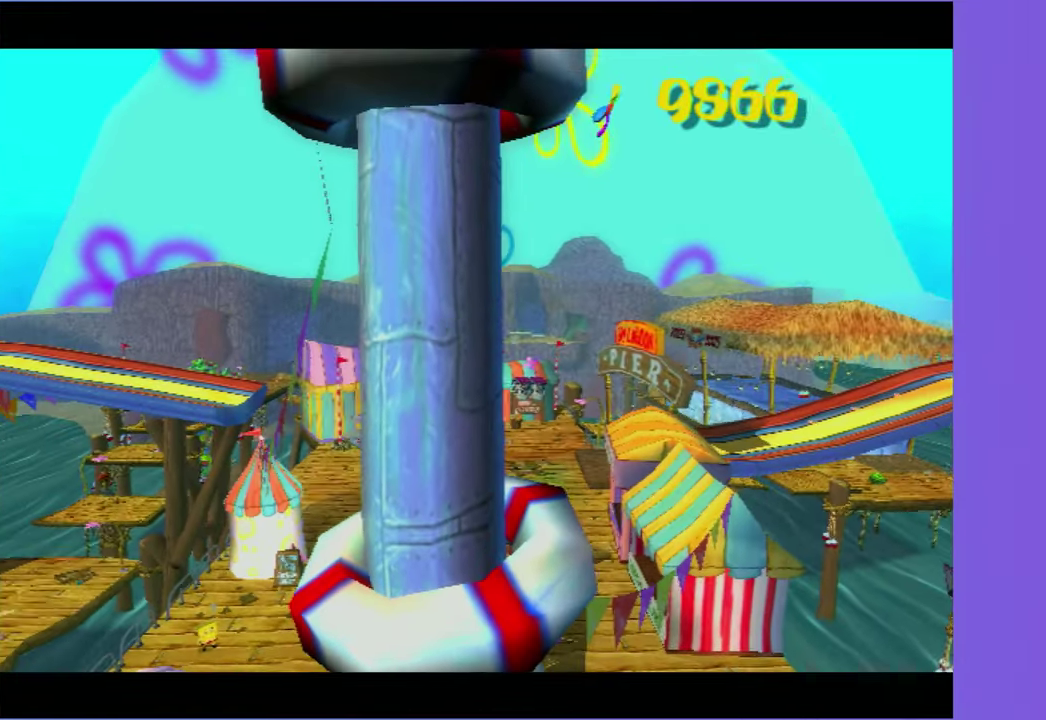
{"buttons": [], "left_stick": "center", "right_stick": "center", "events": []}
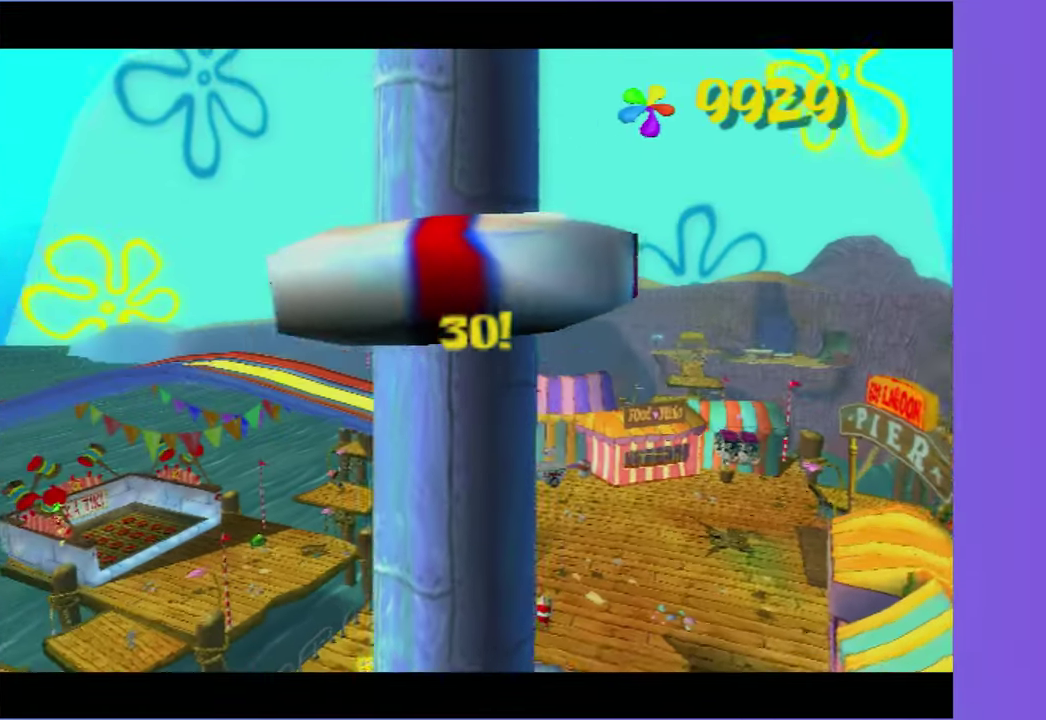
{"buttons": [], "left_stick": "center", "right_stick": "center", "events": []}
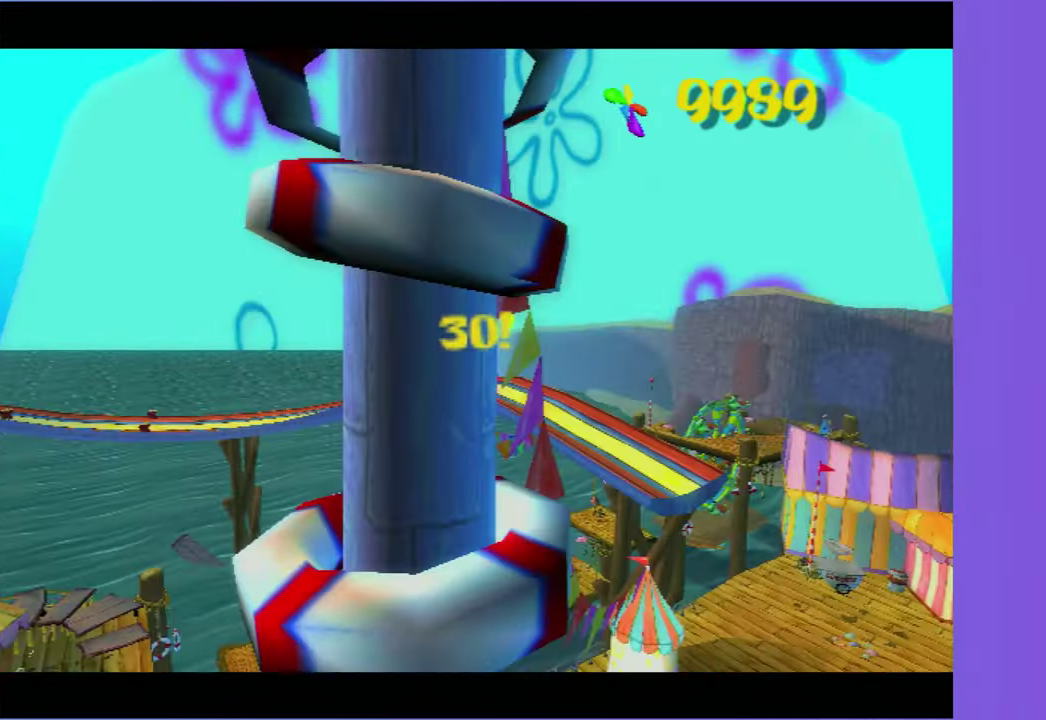
{"buttons": [], "left_stick": "center", "right_stick": "center", "events": []}
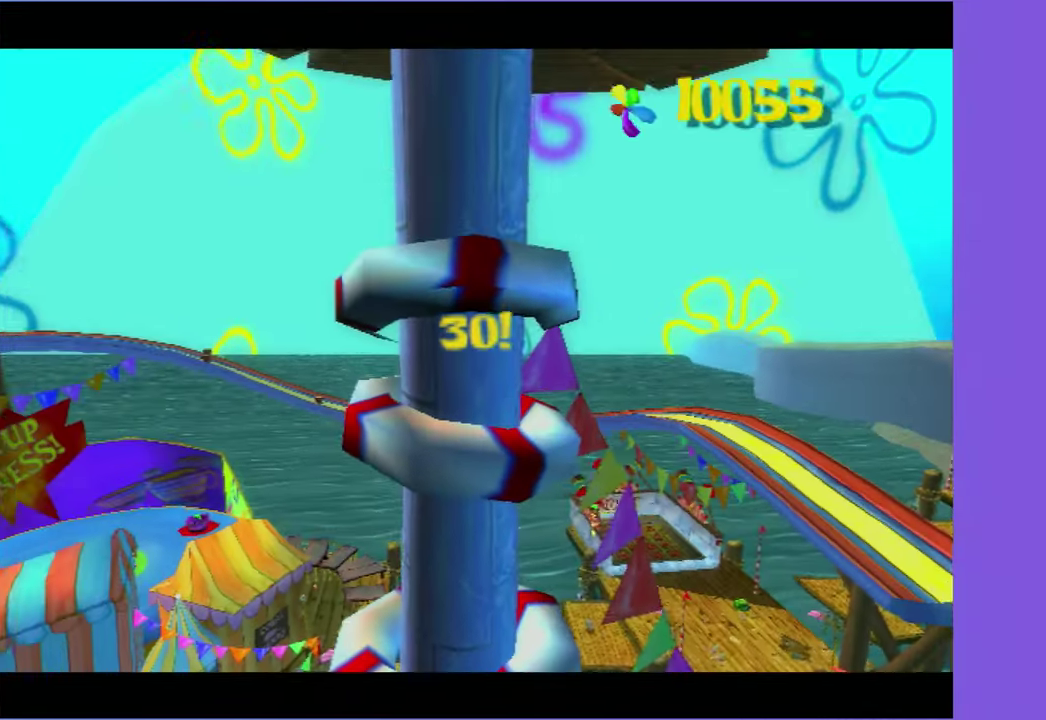
{"buttons": [], "left_stick": "center", "right_stick": "center", "events": []}
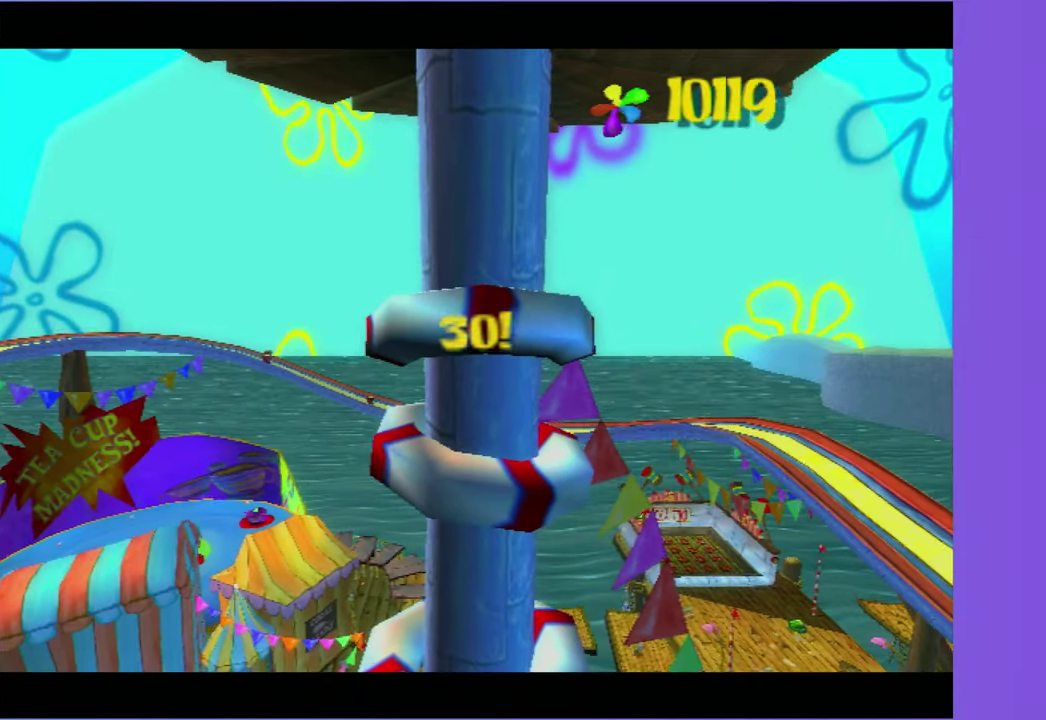
{"buttons": [], "left_stick": "center", "right_stick": "center", "events": []}
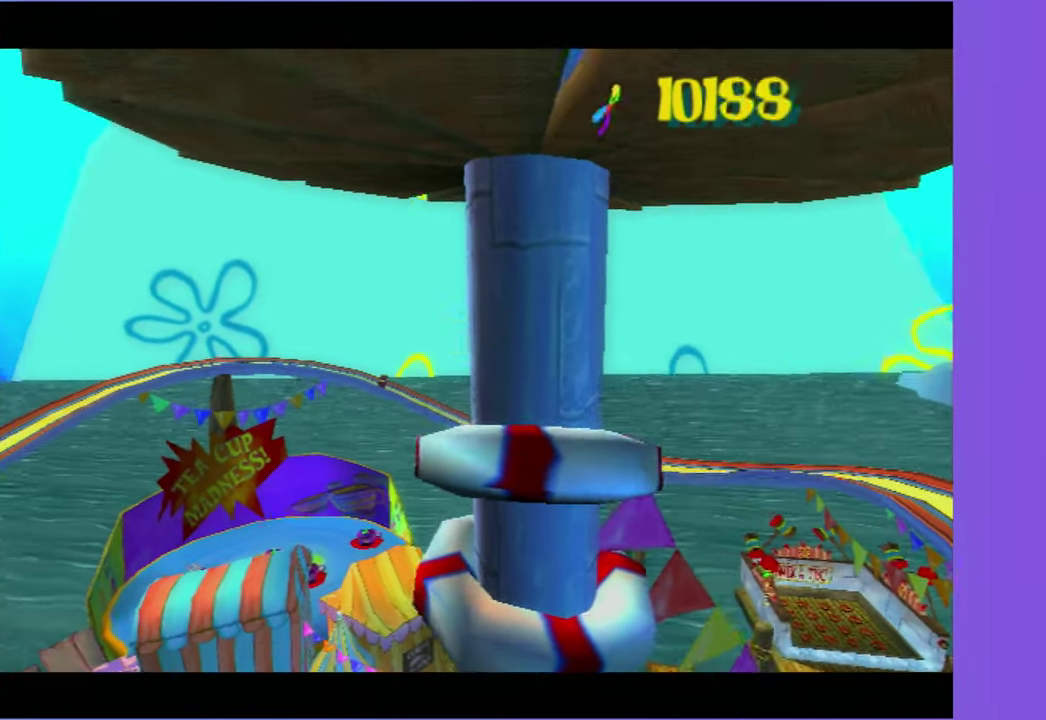
{"buttons": [], "left_stick": "center", "right_stick": "center", "events": []}
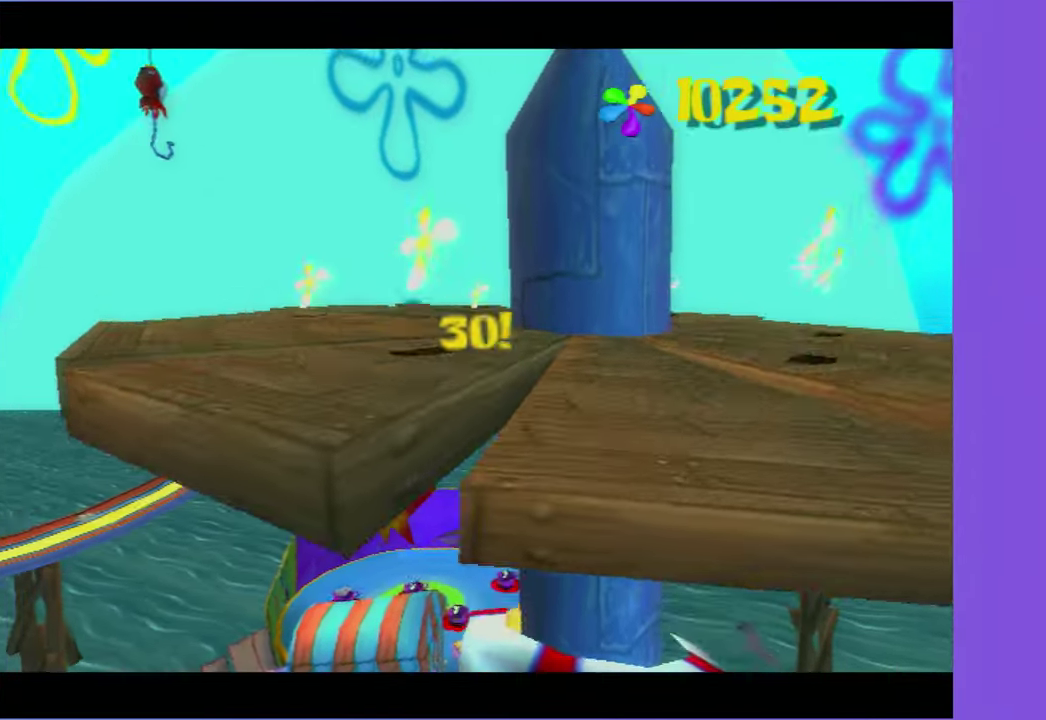
{"buttons": [], "left_stick": "center", "right_stick": "center", "events": []}
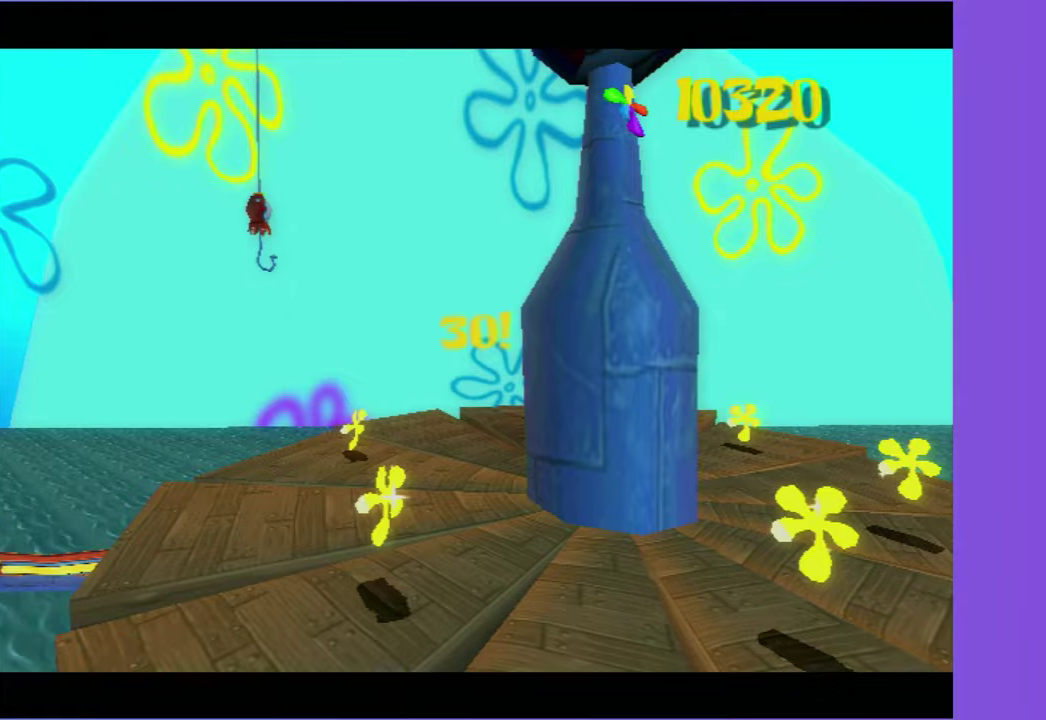
{"buttons": [], "left_stick": "center", "right_stick": "center", "events": []}
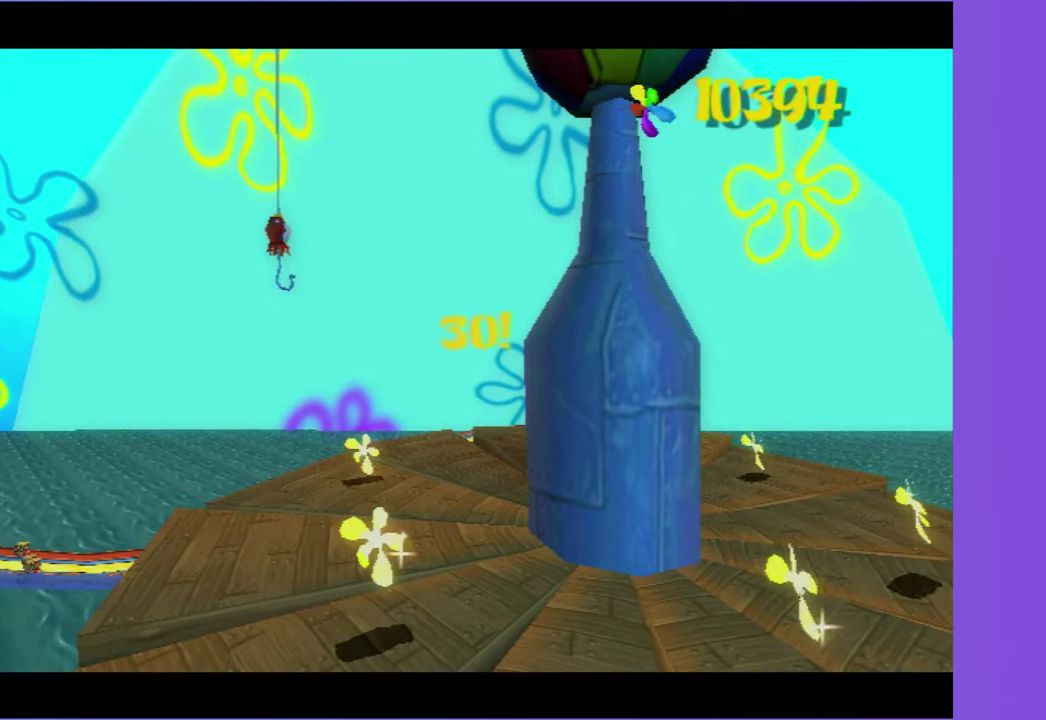
{"buttons": [], "left_stick": "center", "right_stick": "center", "events": []}
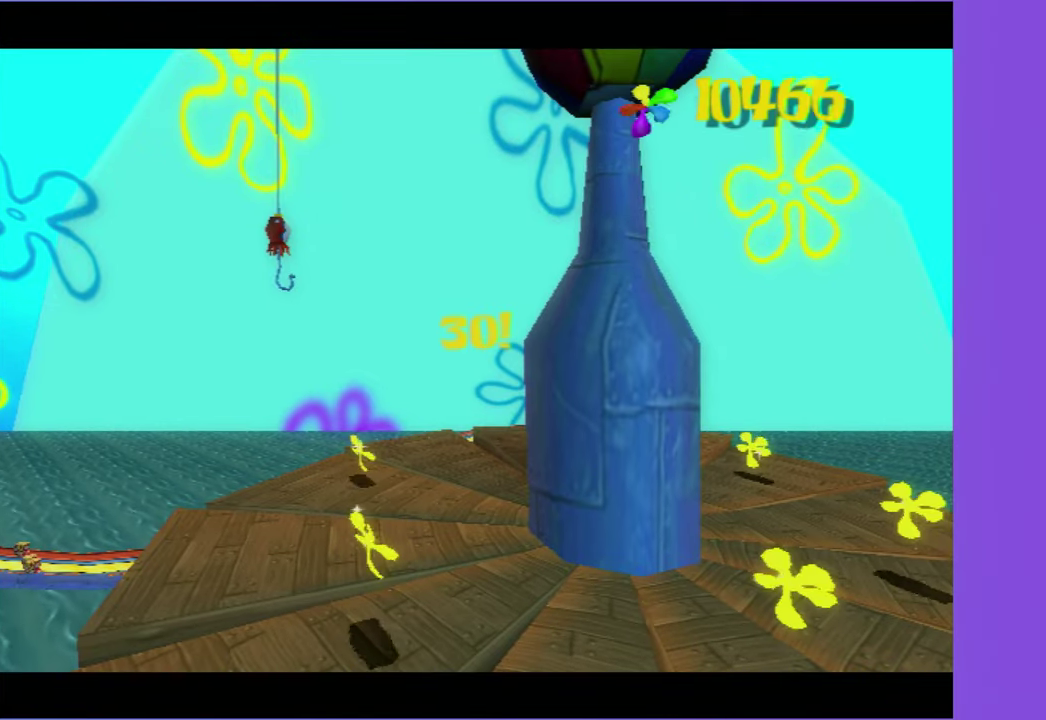
{"buttons": [], "left_stick": "up", "right_stick": "right", "events": [[150, "right_stick", "right"], [167, "left_stick", "up-left"], [467, "left_stick", "up"]]}
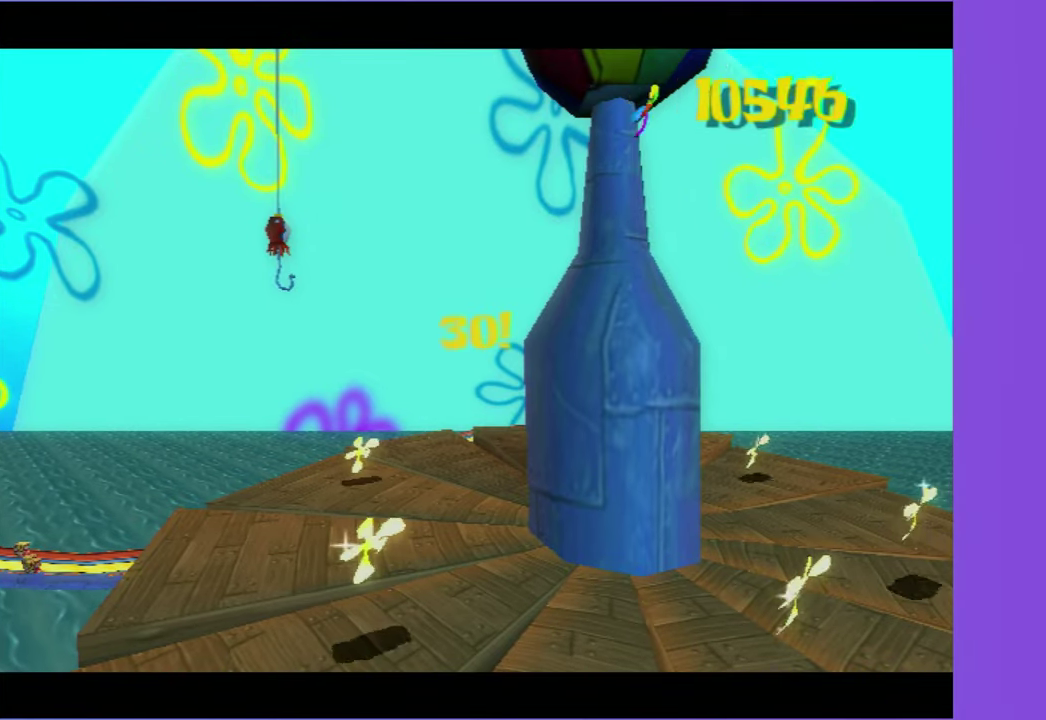
{"buttons": [], "left_stick": "up", "right_stick": "right", "events": []}
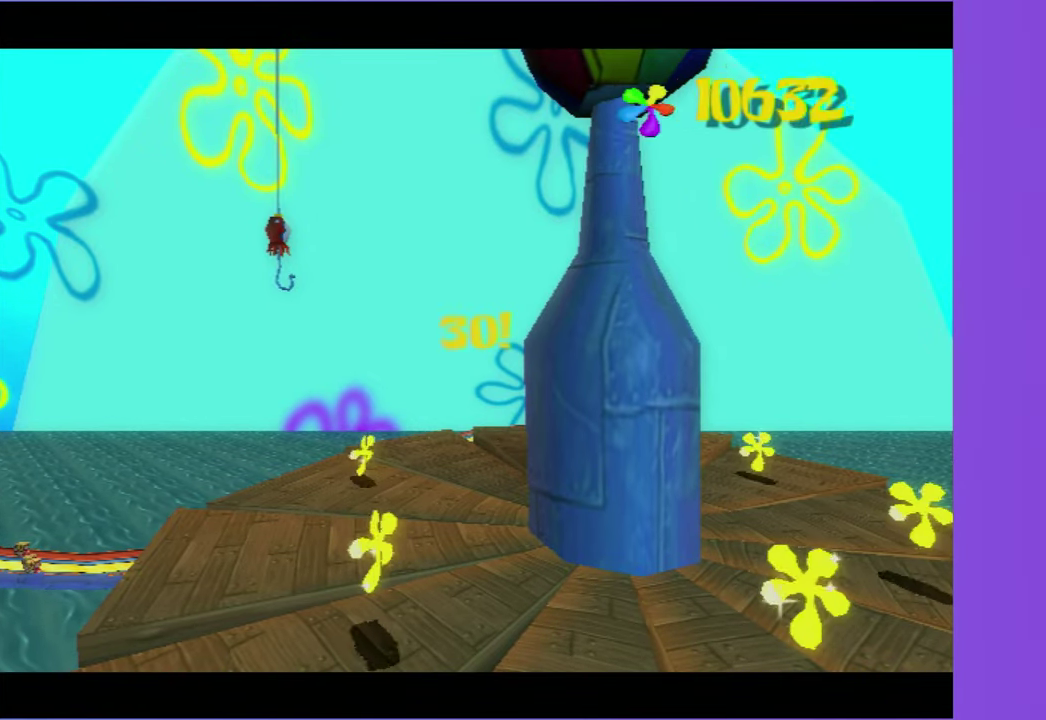
{"buttons": [], "left_stick": "up", "right_stick": "right", "events": []}
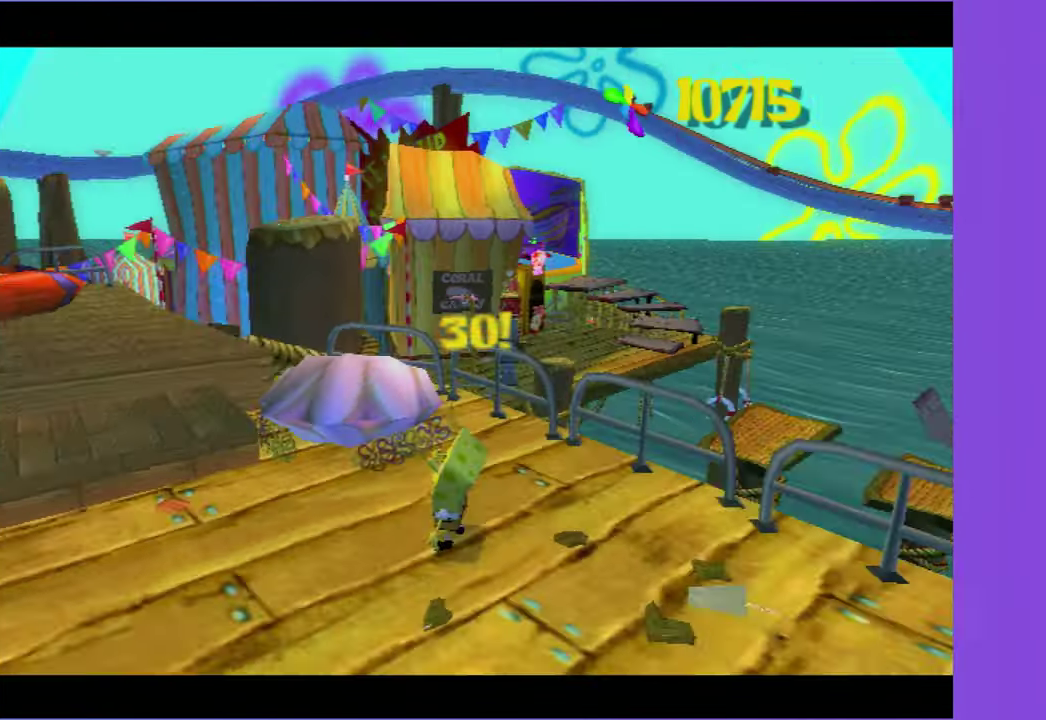
{"buttons": ["A"], "left_stick": "up-left", "right_stick": "center", "events": [[200, "A", "down"], [233, "right_stick", "center"], [350, "A", "up"], [367, "left_stick", "up-left"], [483, "A", "down"]]}
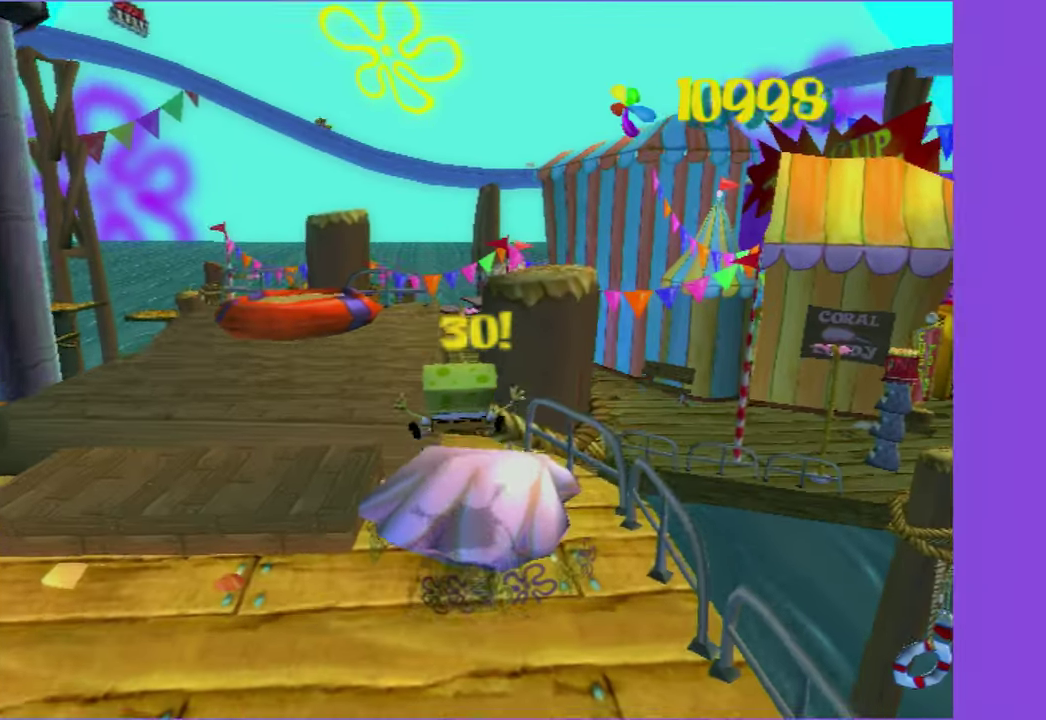
{"buttons": [], "left_stick": "up", "right_stick": "right", "events": [[117, "A", "up"], [317, "left_stick", "up"], [317, "right_stick", "right"]]}
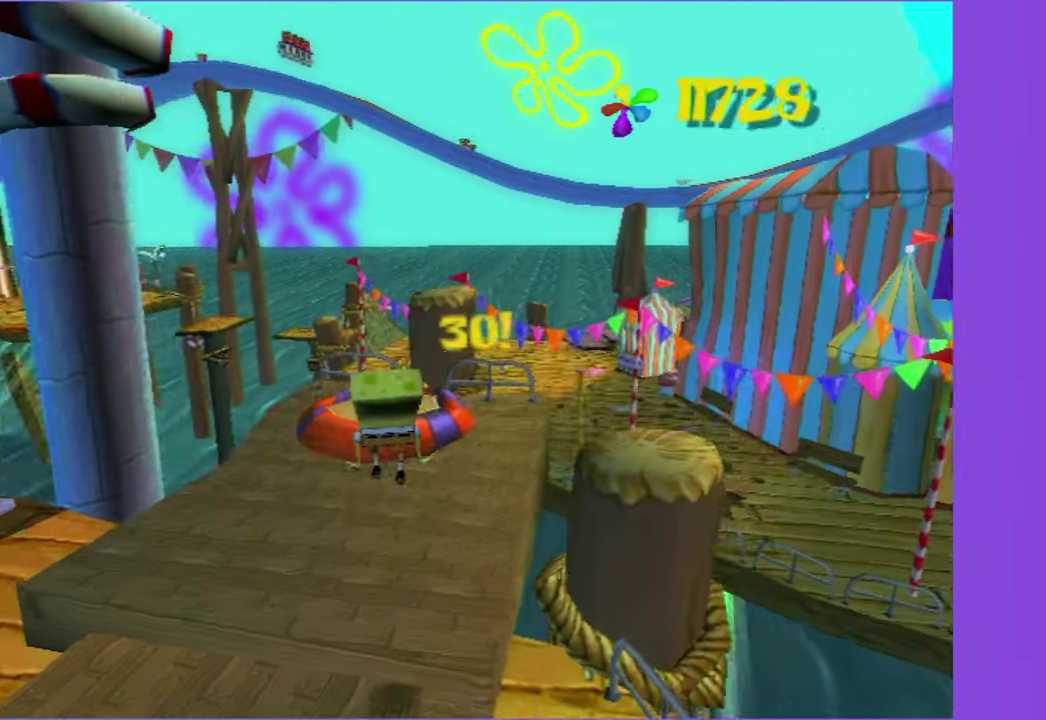
{"buttons": [], "left_stick": "up-right", "right_stick": "center", "events": [[33, "right_stick", "center"], [367, "left_stick", "up-right"], [383, "A", "down"], [483, "A", "up"]]}
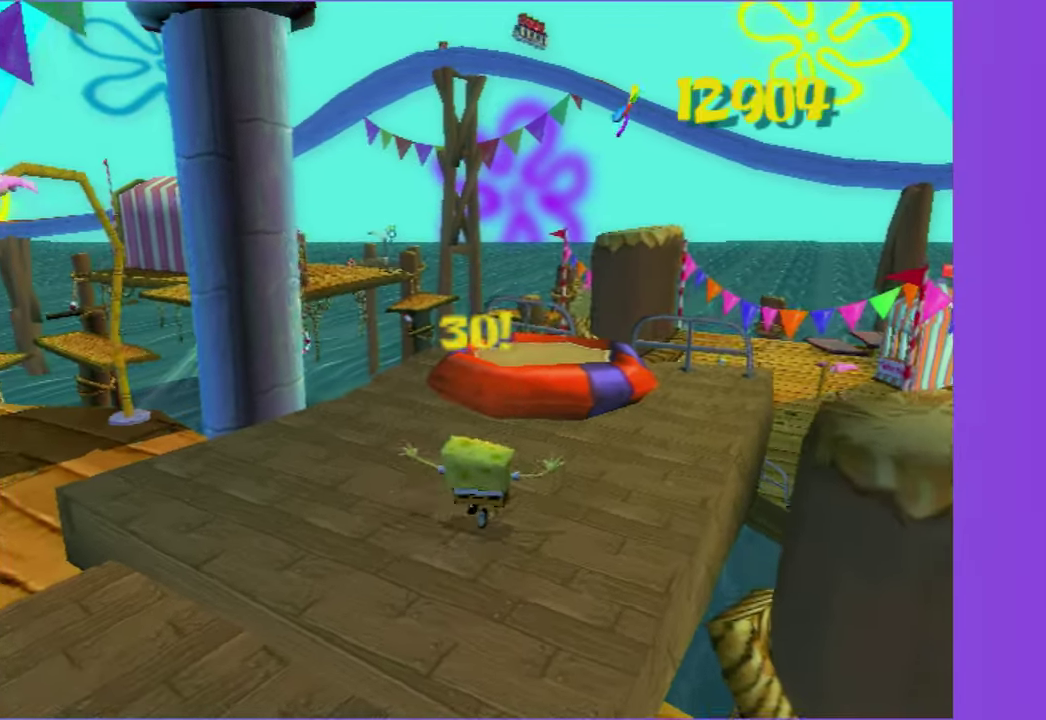
{"buttons": [], "left_stick": "up", "right_stick": "right", "events": [[117, "A", "down"], [217, "A", "up"], [250, "left_stick", "up"], [433, "right_stick", "right"]]}
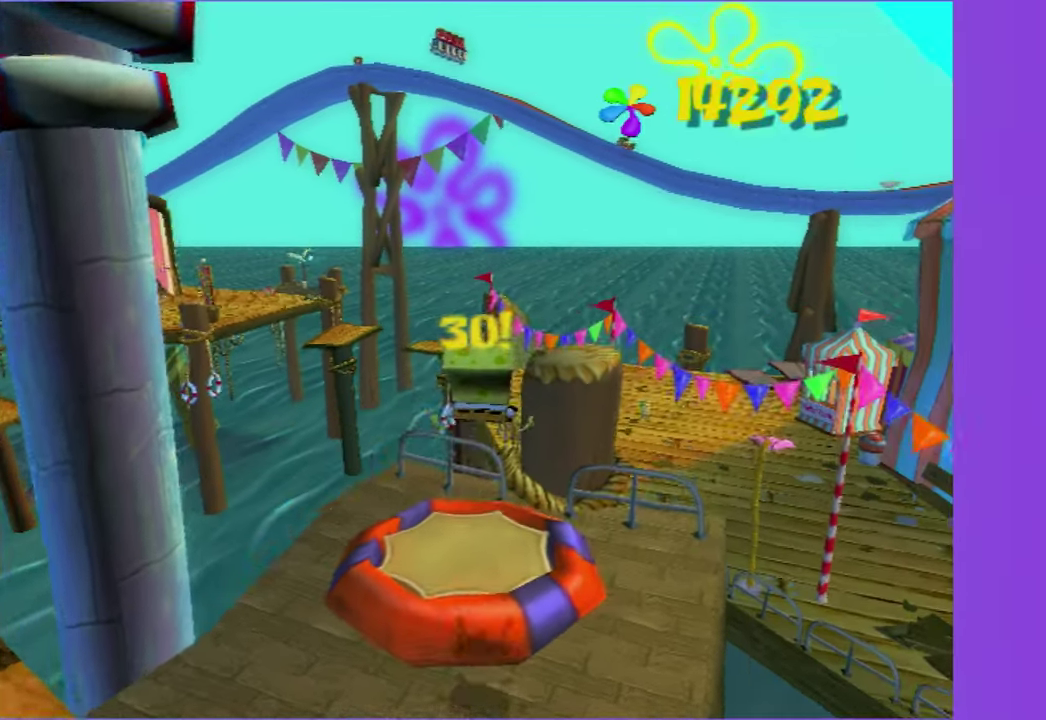
{"buttons": [], "left_stick": "up-right", "right_stick": "center", "events": [[150, "right_stick", "center"], [167, "left_stick", "up-right"]]}
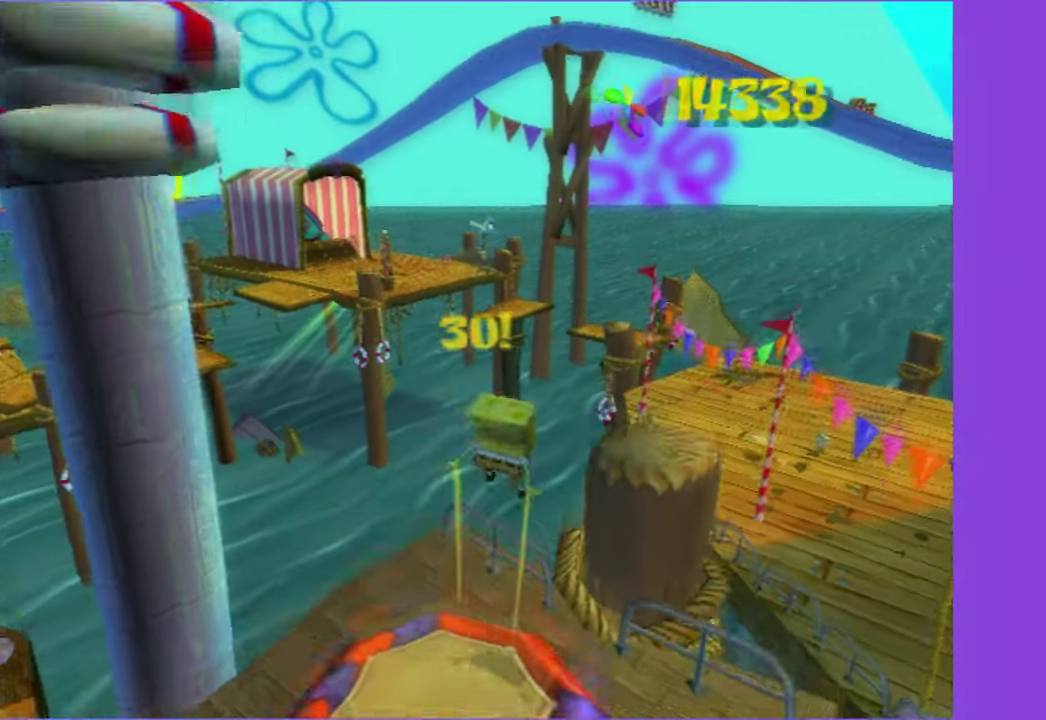
{"buttons": [], "left_stick": "up", "right_stick": "center", "events": [[184, "left_stick", "up"]]}
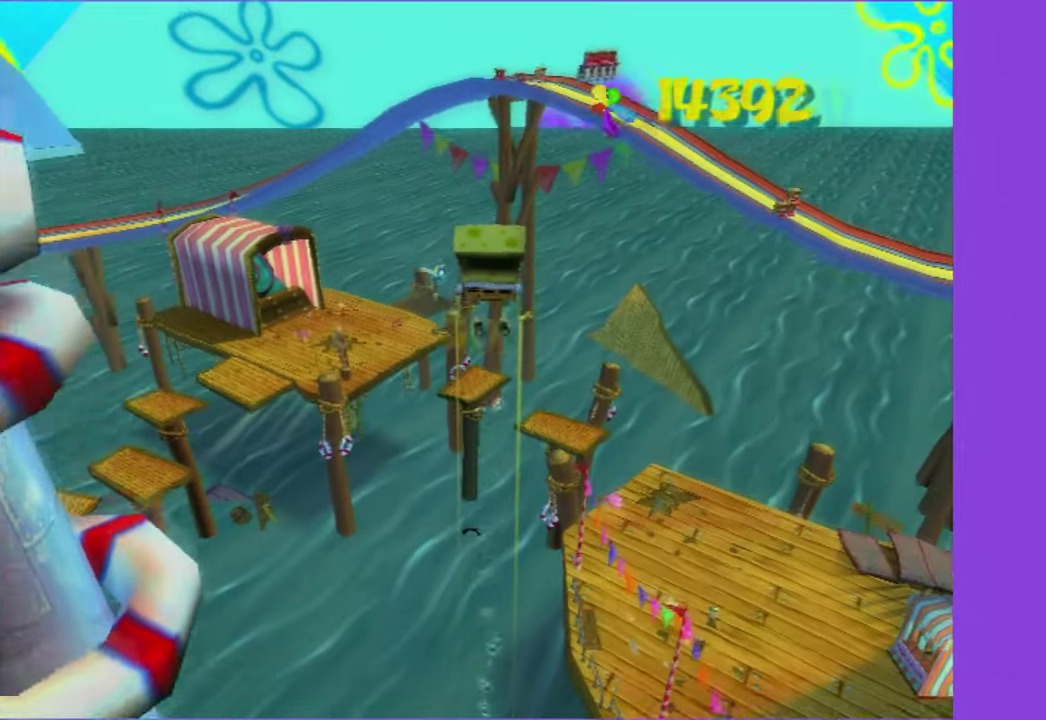
{"buttons": [], "left_stick": "up", "right_stick": "center", "events": [[150, "left_stick", "up-left"], [300, "left_stick", "up"]]}
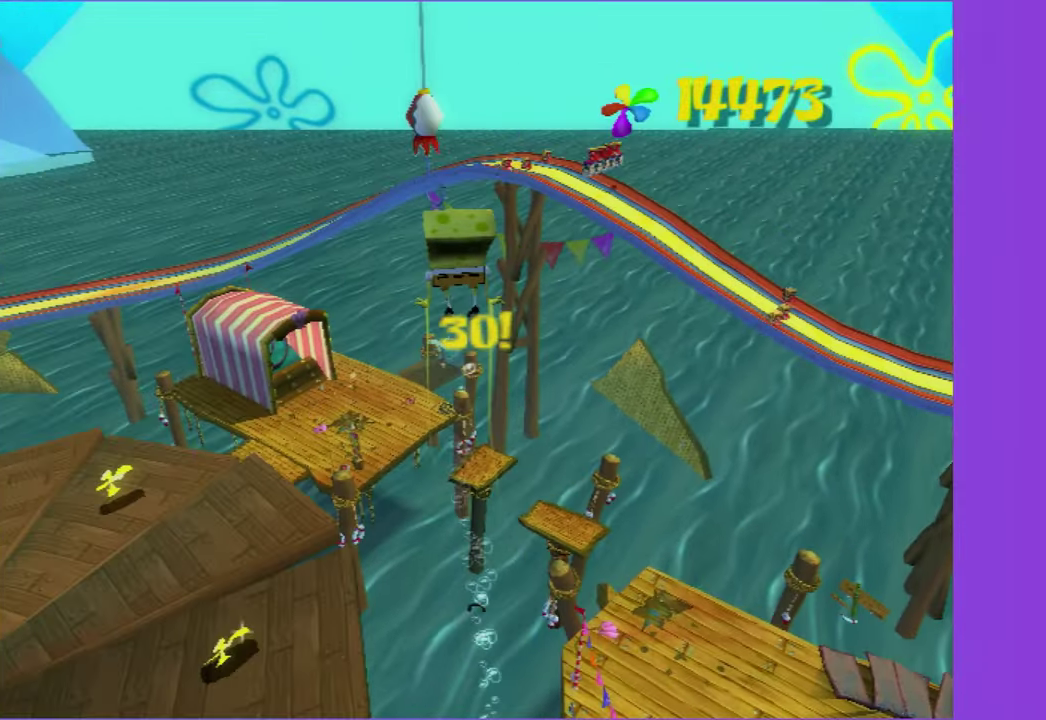
{"buttons": [], "left_stick": "up", "right_stick": "center", "events": [[217, "A", "down"], [400, "A", "up"]]}
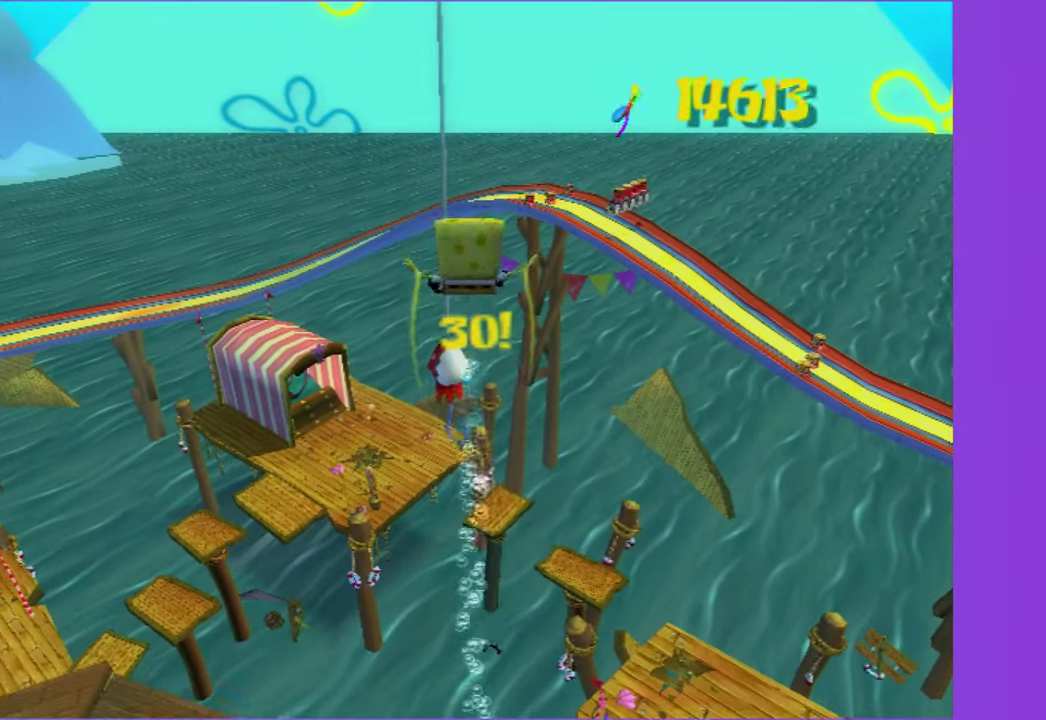
{"buttons": [], "left_stick": "up", "right_stick": "center", "events": [[167, "left_stick", "up-right"], [284, "left_stick", "up-left"], [384, "left_stick", "up"]]}
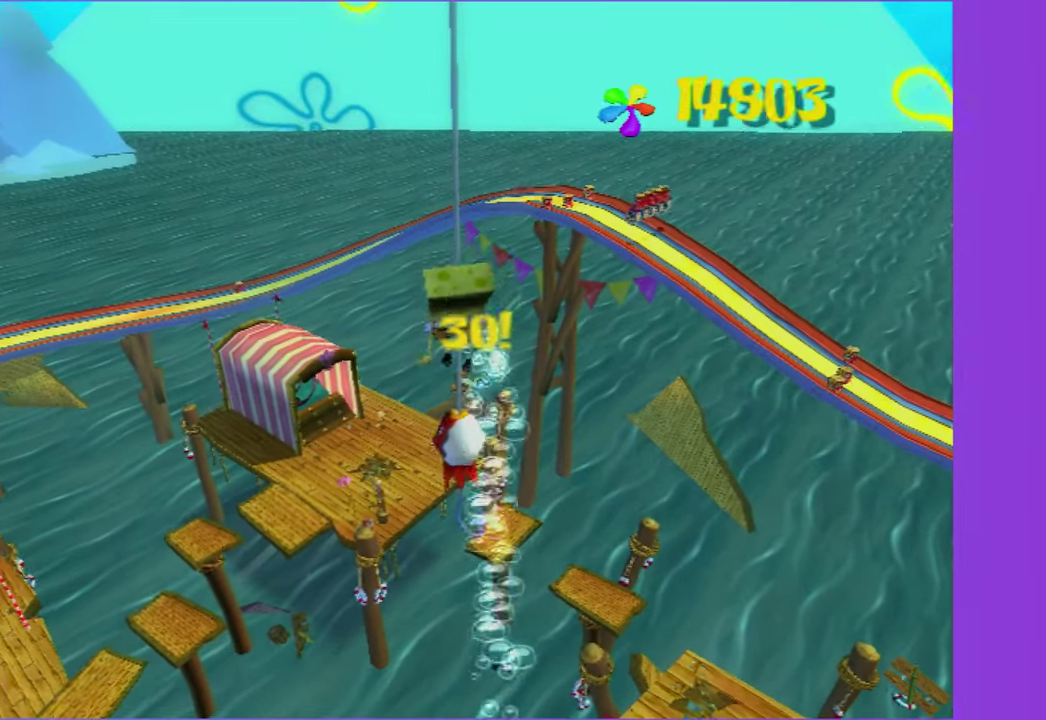
{"buttons": ["A"], "left_stick": "center", "right_stick": "center", "events": [[84, "left_stick", "center"], [250, "A", "down"], [350, "A", "up"], [434, "A", "down"]]}
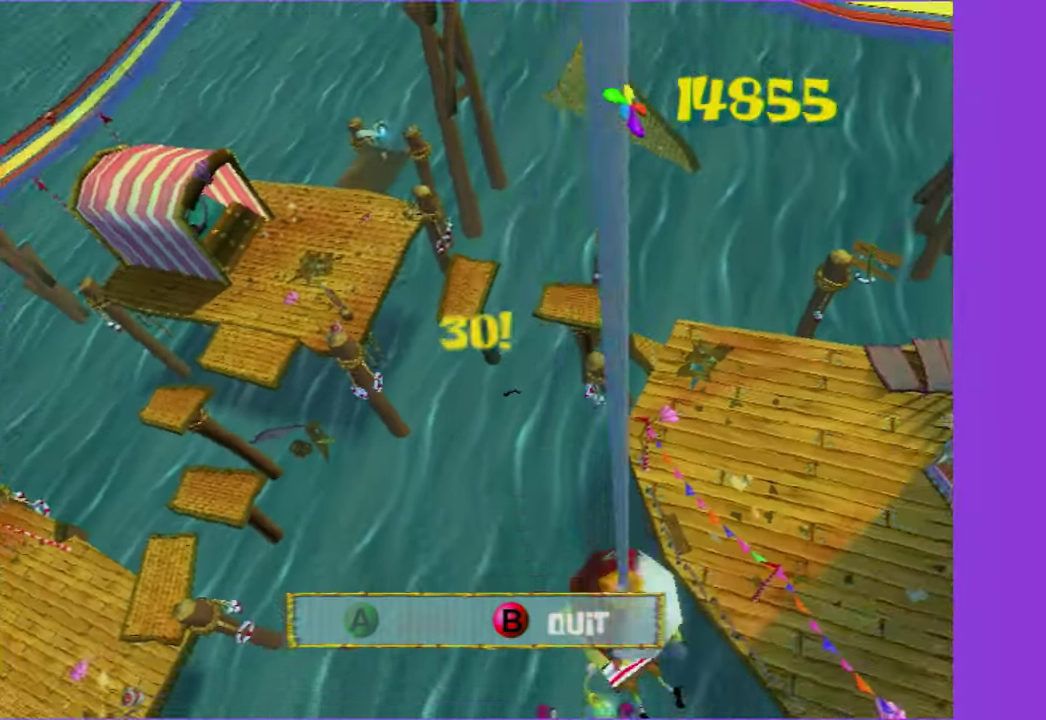
{"buttons": [], "left_stick": "up-left", "right_stick": "center", "events": [[34, "A", "up"], [134, "A", "down"], [150, "left_stick", "up-left"], [217, "A", "up"], [300, "A", "down"], [400, "A", "up"]]}
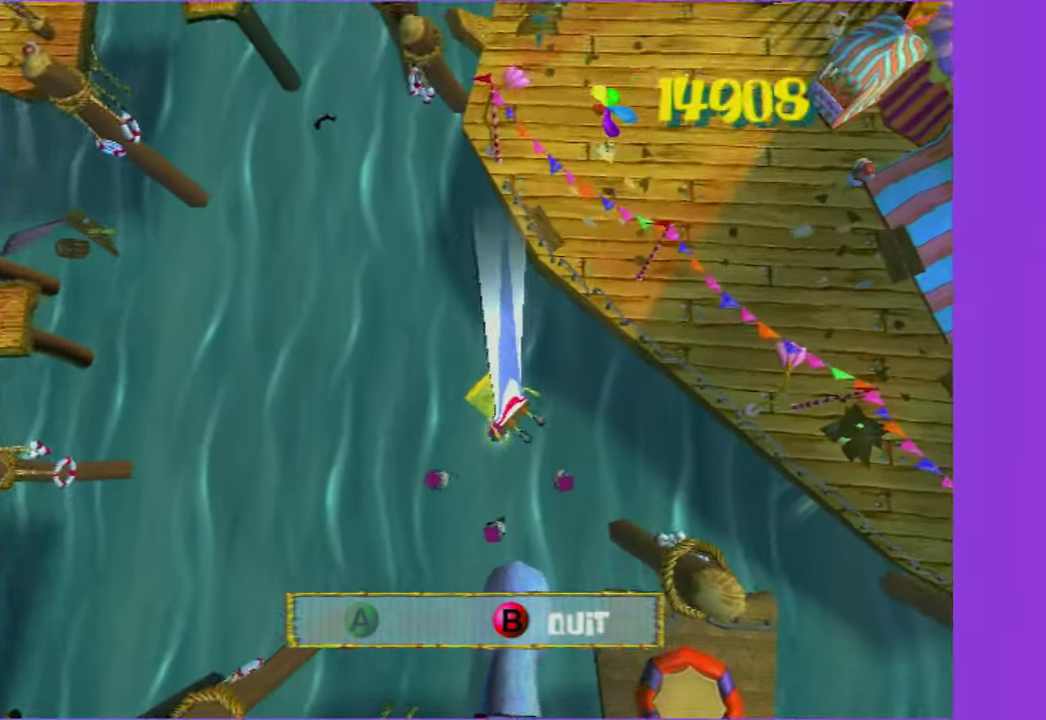
{"buttons": [], "left_stick": "center", "right_stick": "center", "events": [[367, "left_stick", "center"]]}
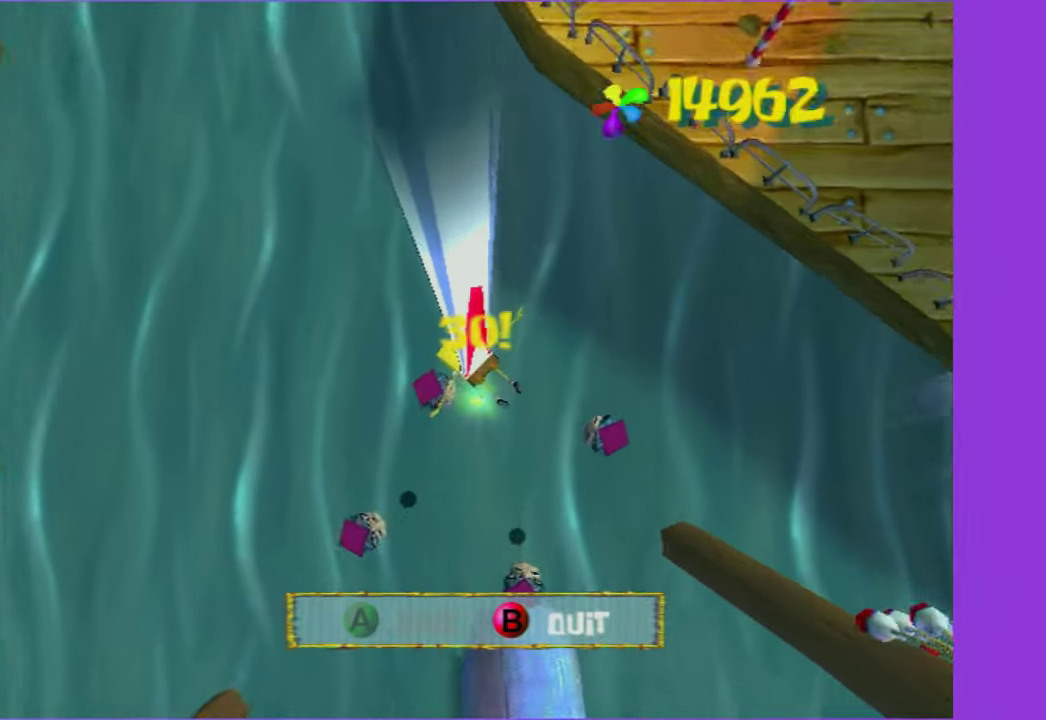
{"buttons": [], "left_stick": "up-left", "right_stick": "center", "events": [[50, "left_stick", "up-left"], [167, "left_stick", "left"], [217, "left_stick", "down-left"], [284, "left_stick", "center"], [484, "left_stick", "up-left"]]}
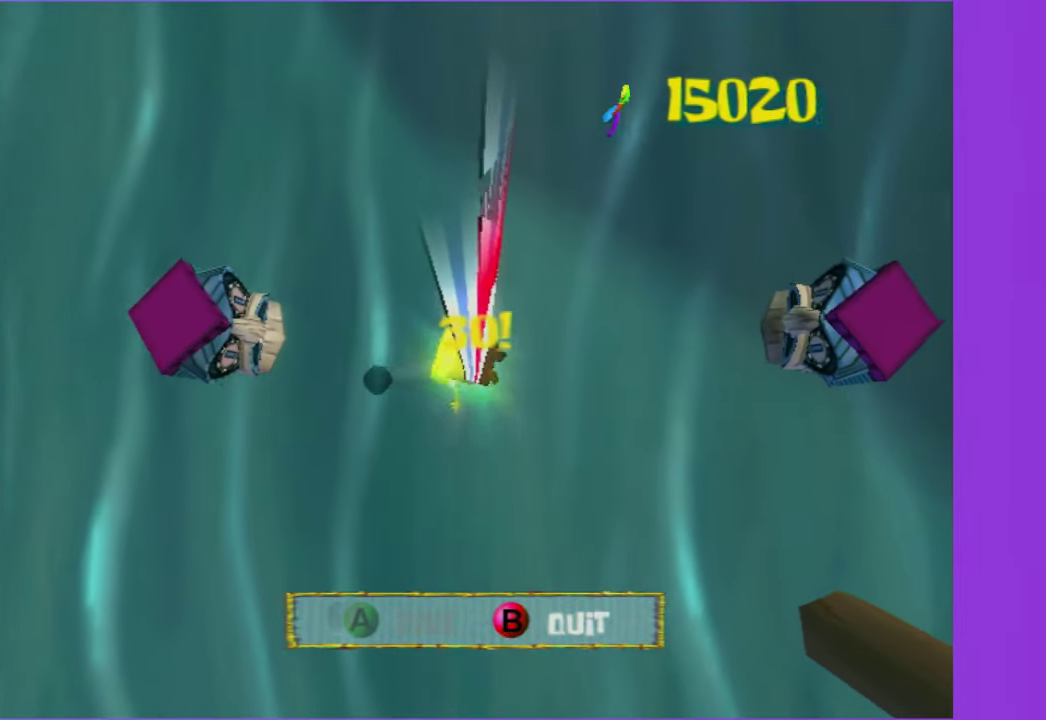
{"buttons": ["B"], "left_stick": "center", "right_stick": "center", "events": [[100, "left_stick", "left"], [150, "B", "down"], [217, "left_stick", "center"], [250, "B", "up"], [334, "B", "down"], [434, "B", "up"], [500, "B", "down"]]}
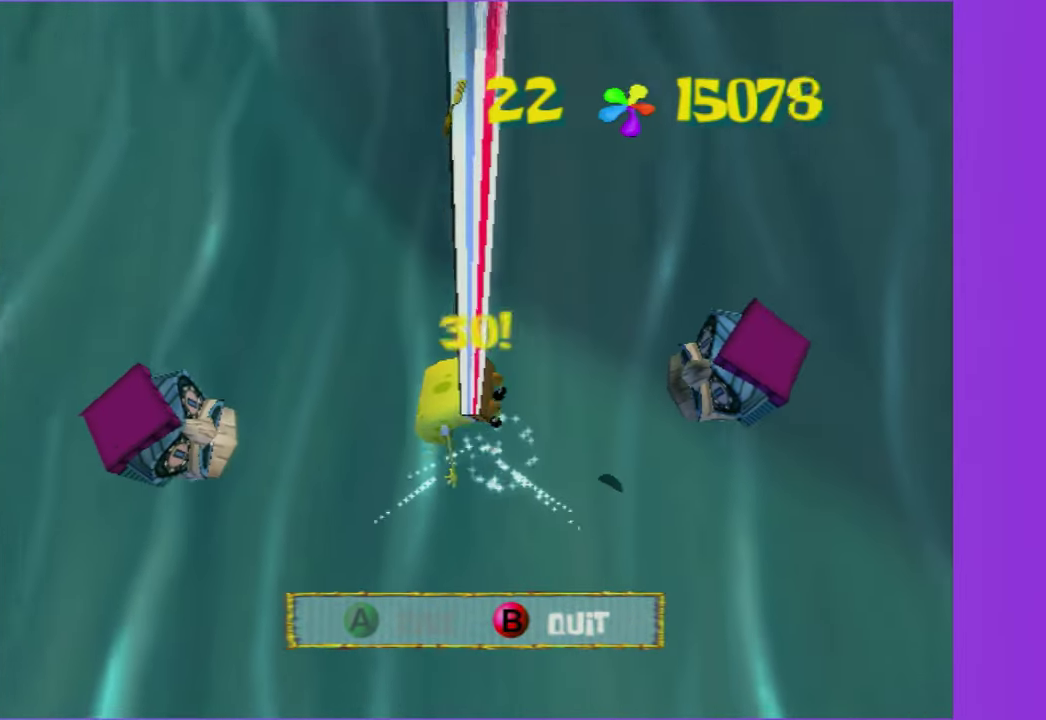
{"buttons": [], "left_stick": "left", "right_stick": "right", "events": [[100, "B", "up"], [267, "right_stick", "right"], [350, "left_stick", "left"]]}
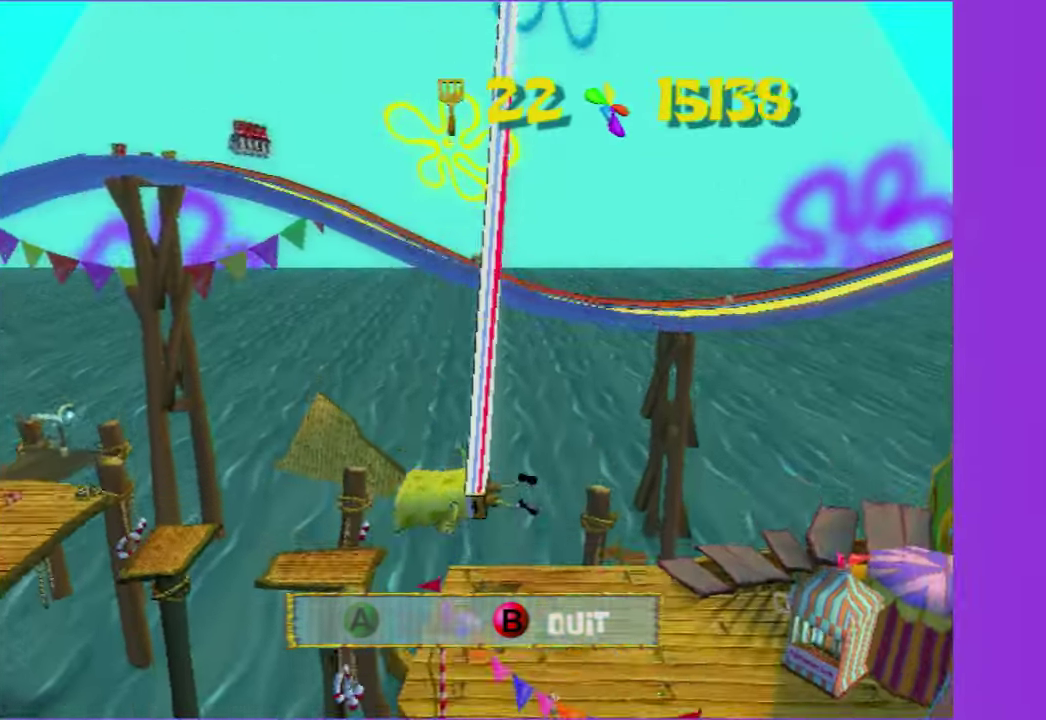
{"buttons": [], "left_stick": "left", "right_stick": "right", "events": []}
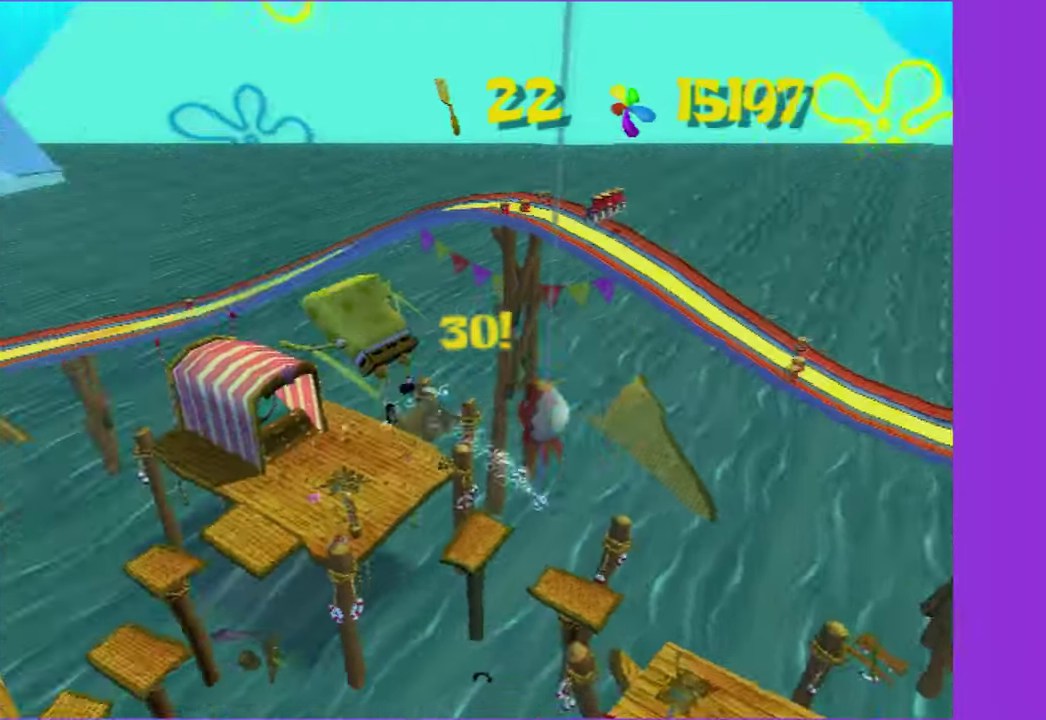
{"buttons": [], "left_stick": "center", "right_stick": "center", "events": [[150, "left_stick", "center"], [466, "right_stick", "center"]]}